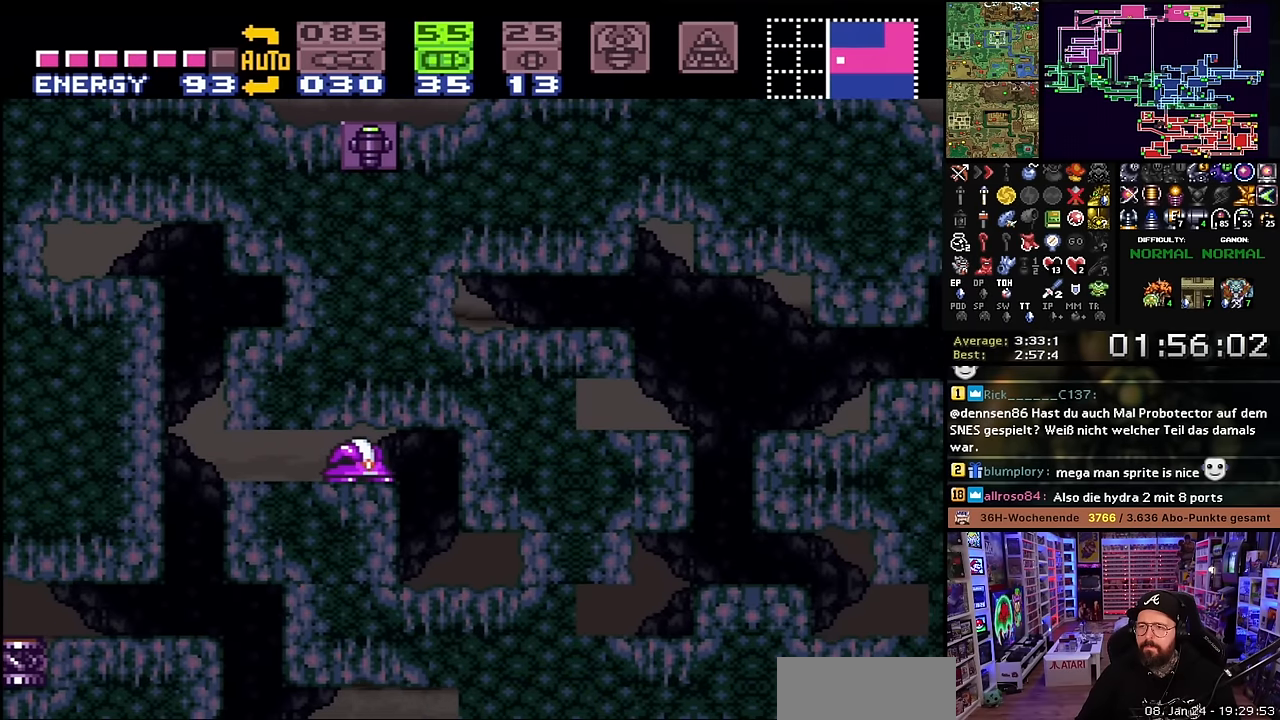
Gameplay with a controller (Nintendo layout); each line is a JSON object with the inputs held at the frame after it. "events" lists button and stick changes between this image and that frame as [ms after this image, input, new state], when the widget could be followed in between. Not read: L3 R3.
{"buttons": ["B", "DPAD_UP"], "events": [[50, "B", "down"], [133, "DPAD_UP", "up"], [183, "B", "up"], [450, "B", "down"], [500, "DPAD_UP", "down"]]}
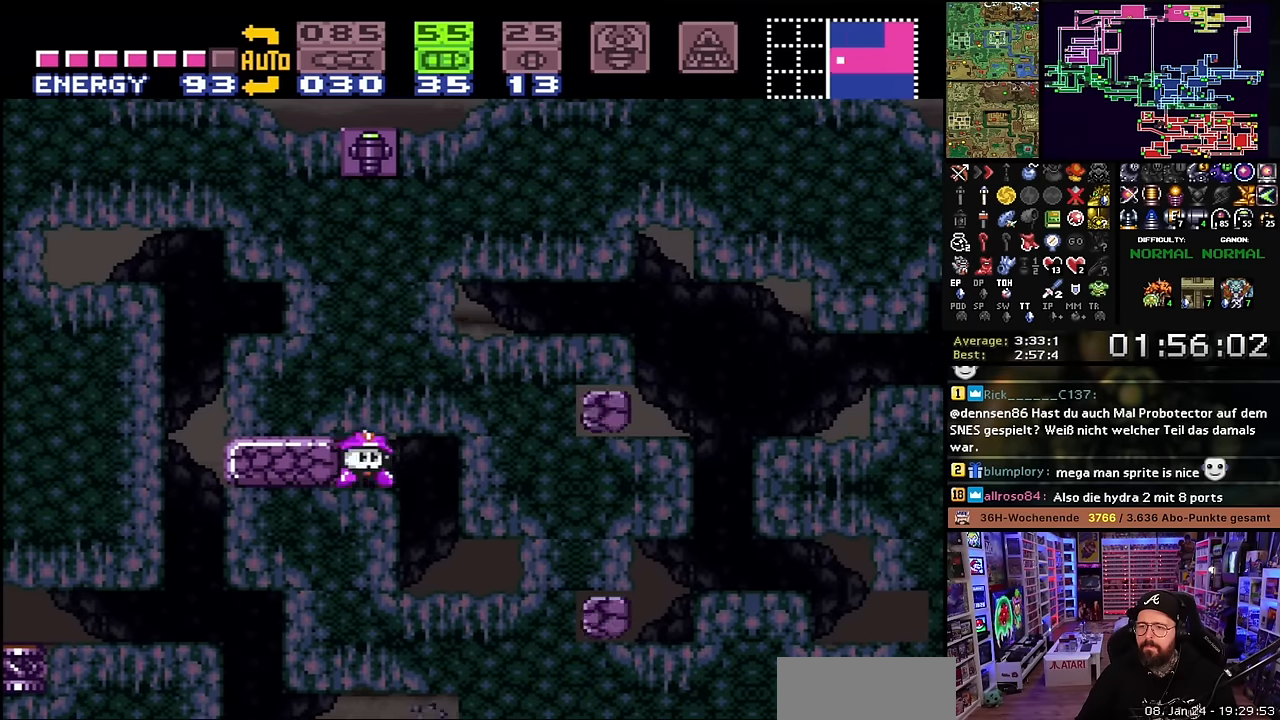
{"buttons": [], "events": [[67, "B", "up"], [233, "B", "down"], [250, "DPAD_UP", "up"], [317, "DPAD_UP", "down"], [317, "Y", "down"], [333, "Y", "up"], [383, "B", "up"], [500, "DPAD_UP", "up"]]}
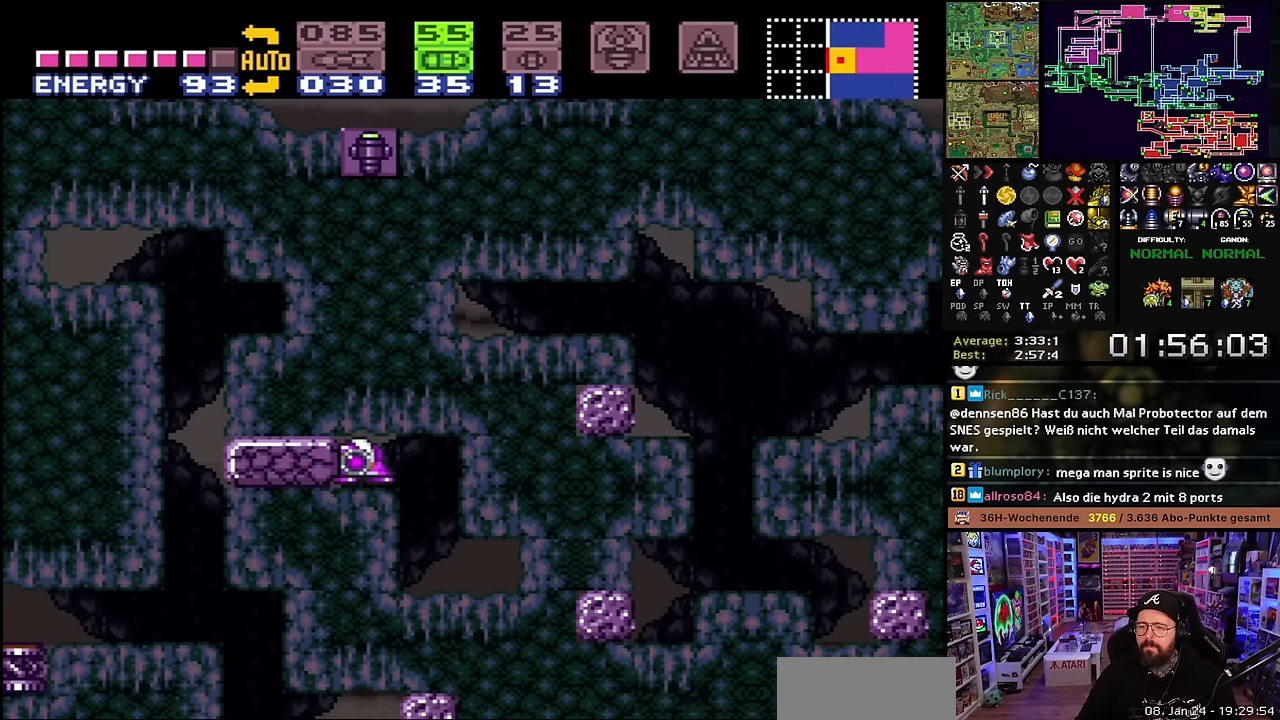
{"buttons": ["DPAD_UP"], "events": [[83, "DPAD_UP", "down"], [217, "DPAD_RIGHT", "down"], [283, "DPAD_RIGHT", "up"], [450, "DPAD_UP", "up"], [500, "DPAD_UP", "down"]]}
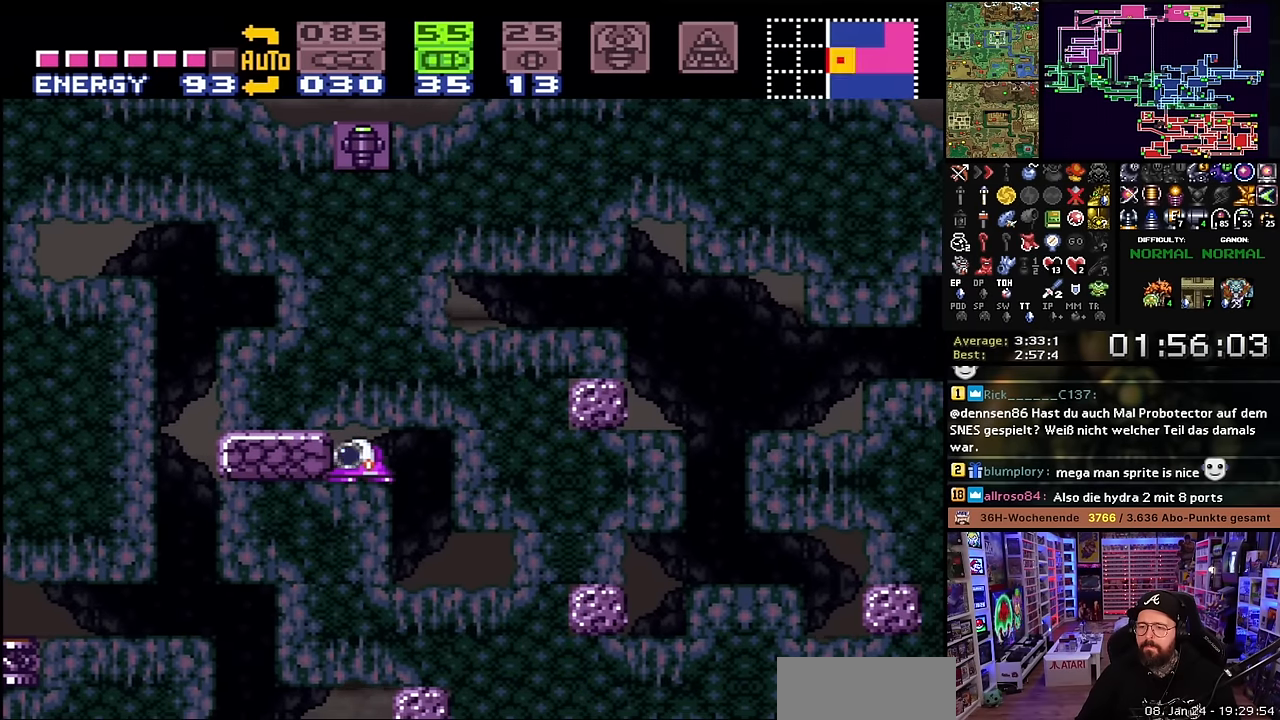
{"buttons": ["B", "DPAD_UP"], "events": [[50, "DPAD_DOWN", "down"], [50, "DPAD_UP", "up"], [67, "A", "down"], [67, "DPAD_DOWN", "up"], [67, "DPAD_UP", "down"], [150, "A", "up"], [350, "B", "down"]]}
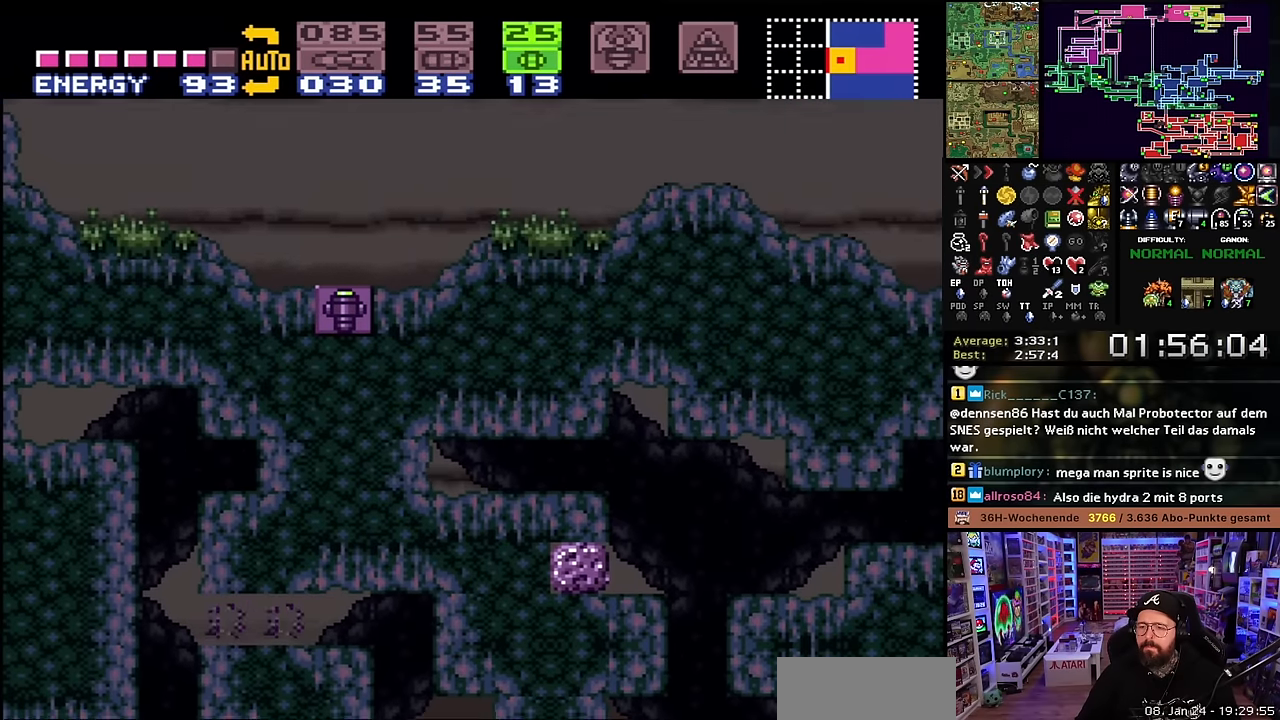
{"buttons": ["DPAD_UP"], "events": [[183, "B", "up"], [383, "Y", "down"], [467, "Y", "up"]]}
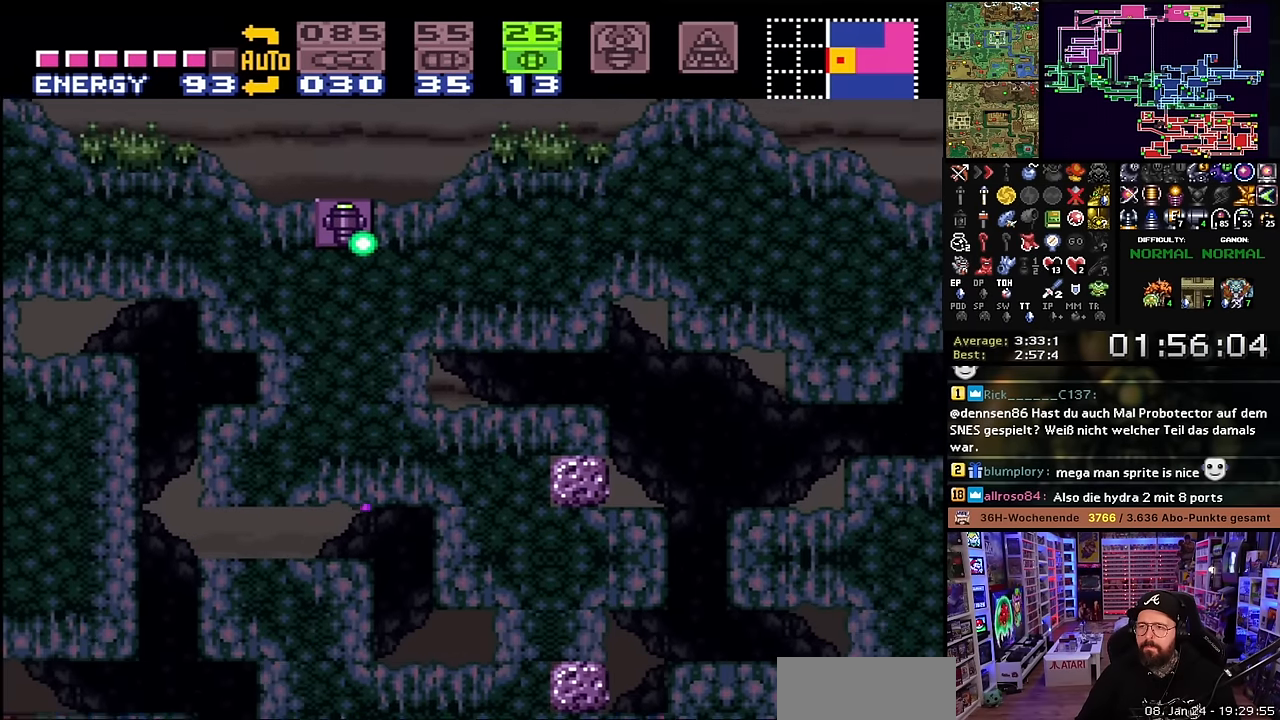
{"buttons": ["A", "DPAD_UP"], "events": [[150, "A", "down"], [250, "A", "up"], [317, "A", "down"], [383, "A", "up"], [450, "A", "down"]]}
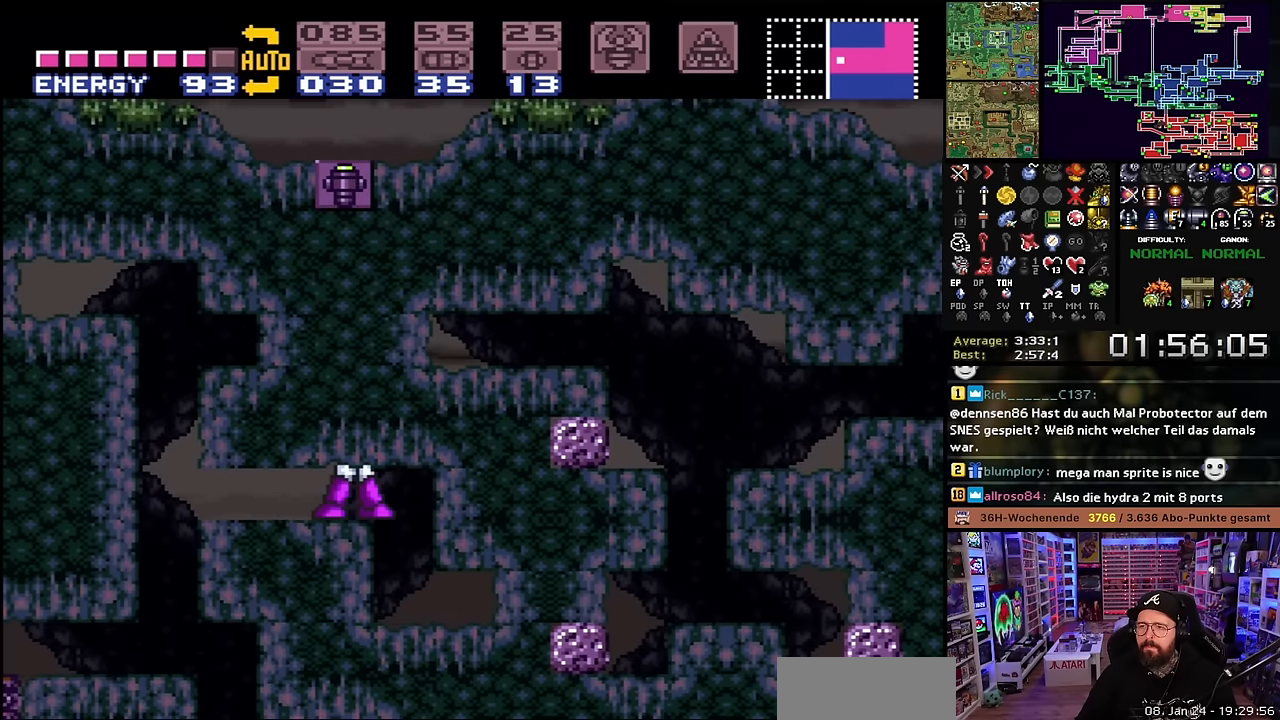
{"buttons": ["DPAD_UP"], "events": [[17, "A", "up"], [67, "A", "down"], [167, "A", "up"], [200, "A", "down"], [317, "A", "up"], [383, "Y", "down"], [467, "Y", "up"]]}
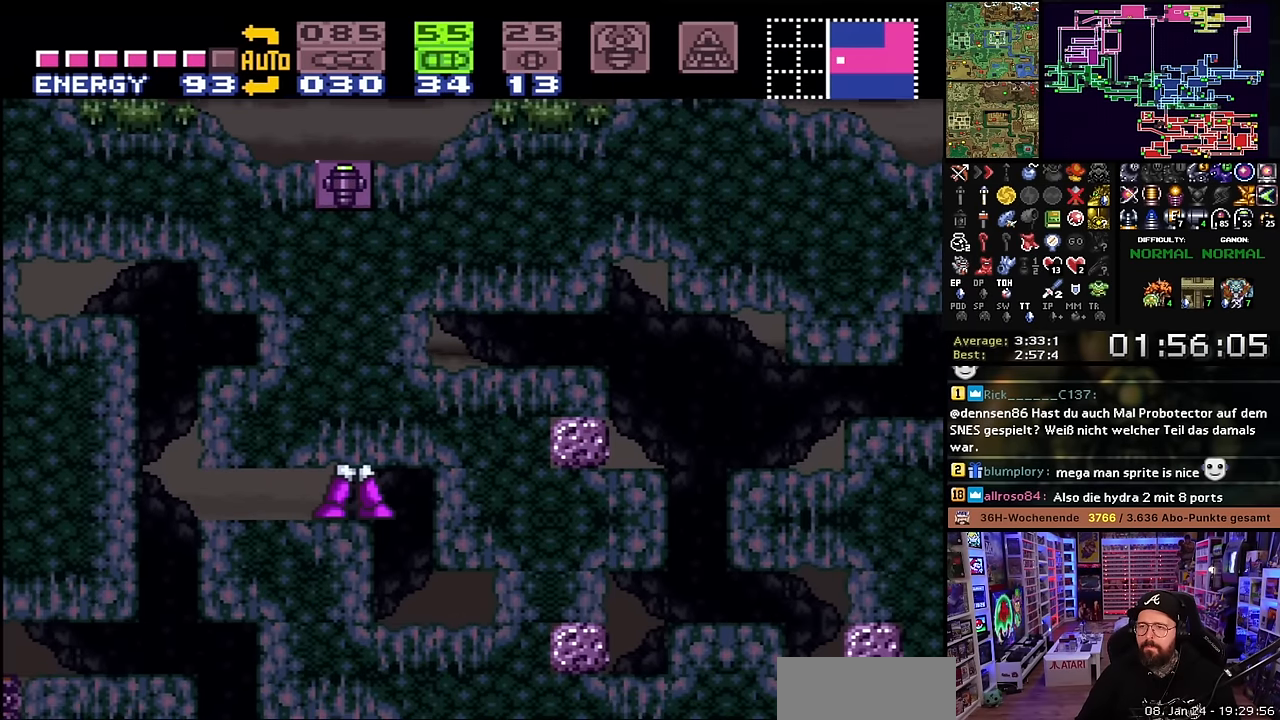
{"buttons": [], "events": [[17, "DPAD_UP", "up"], [150, "SELECT", "down"], [267, "SELECT", "up"]]}
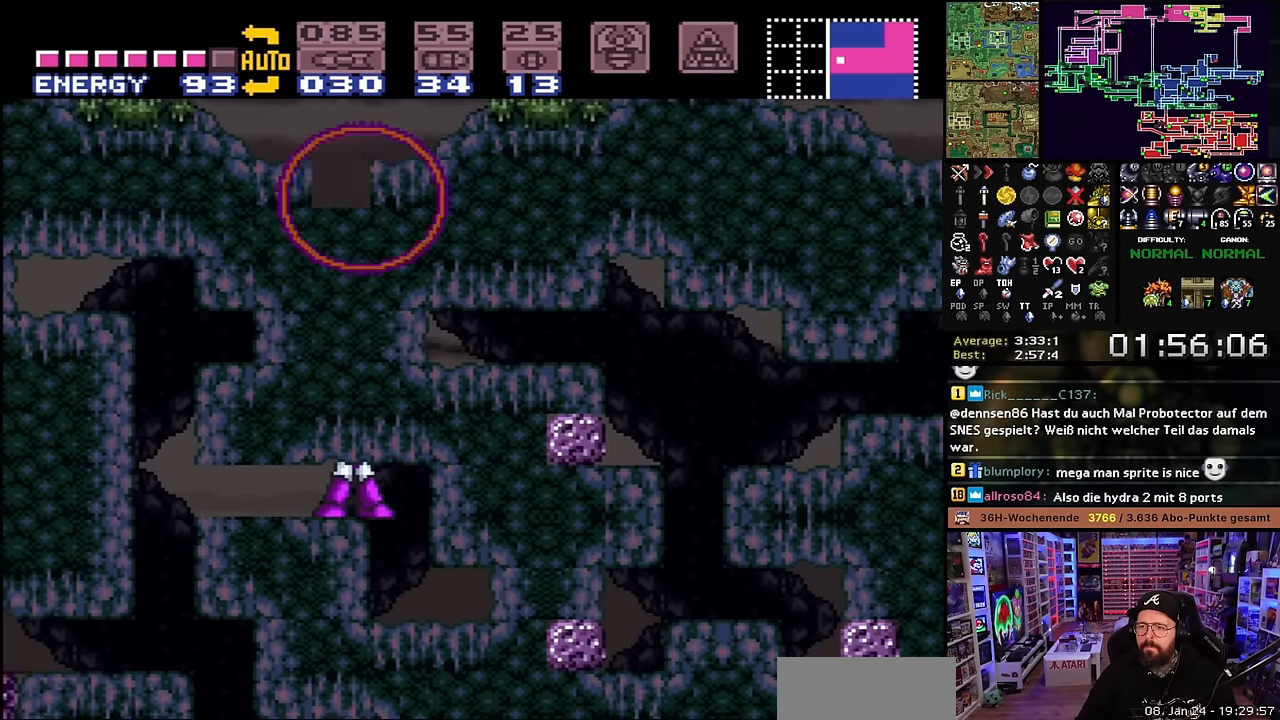
{"buttons": ["B", "DPAD_RIGHT"], "events": [[17, "B", "down"], [433, "DPAD_RIGHT", "down"]]}
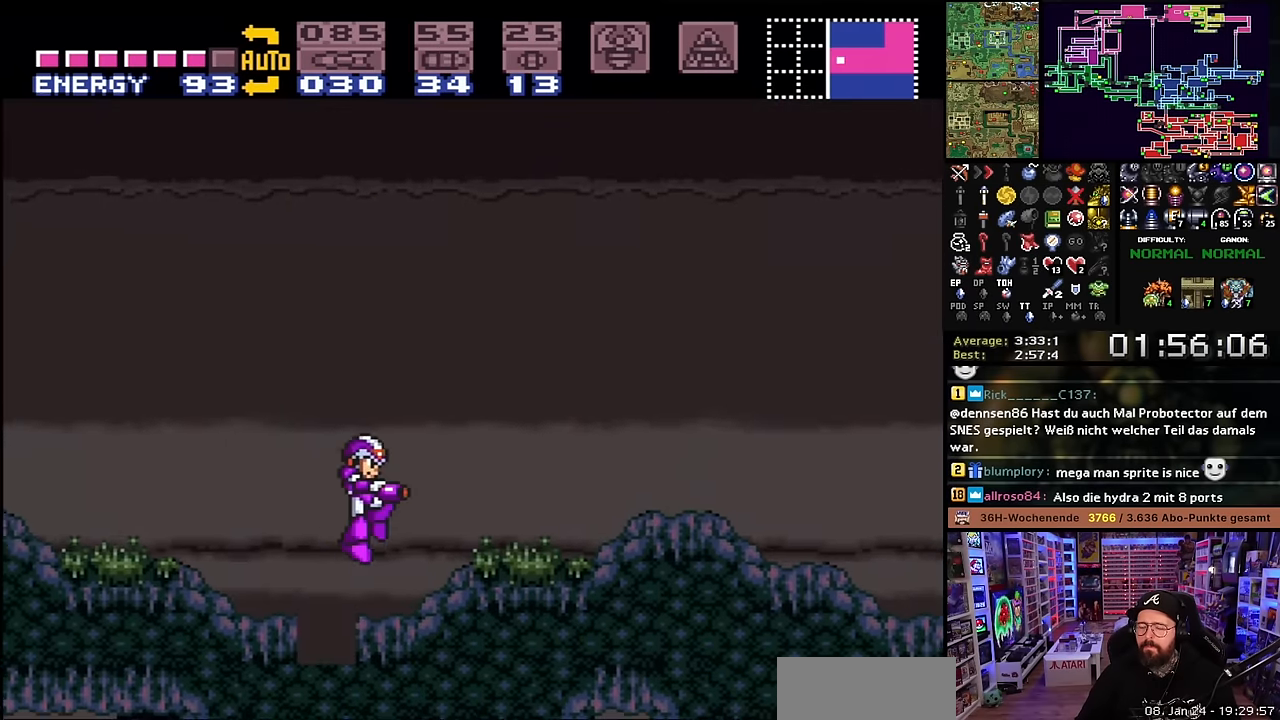
{"buttons": ["X", "DPAD_RIGHT"], "events": [[33, "B", "up"], [133, "X", "down"], [183, "X", "up"], [200, "X", "down"]]}
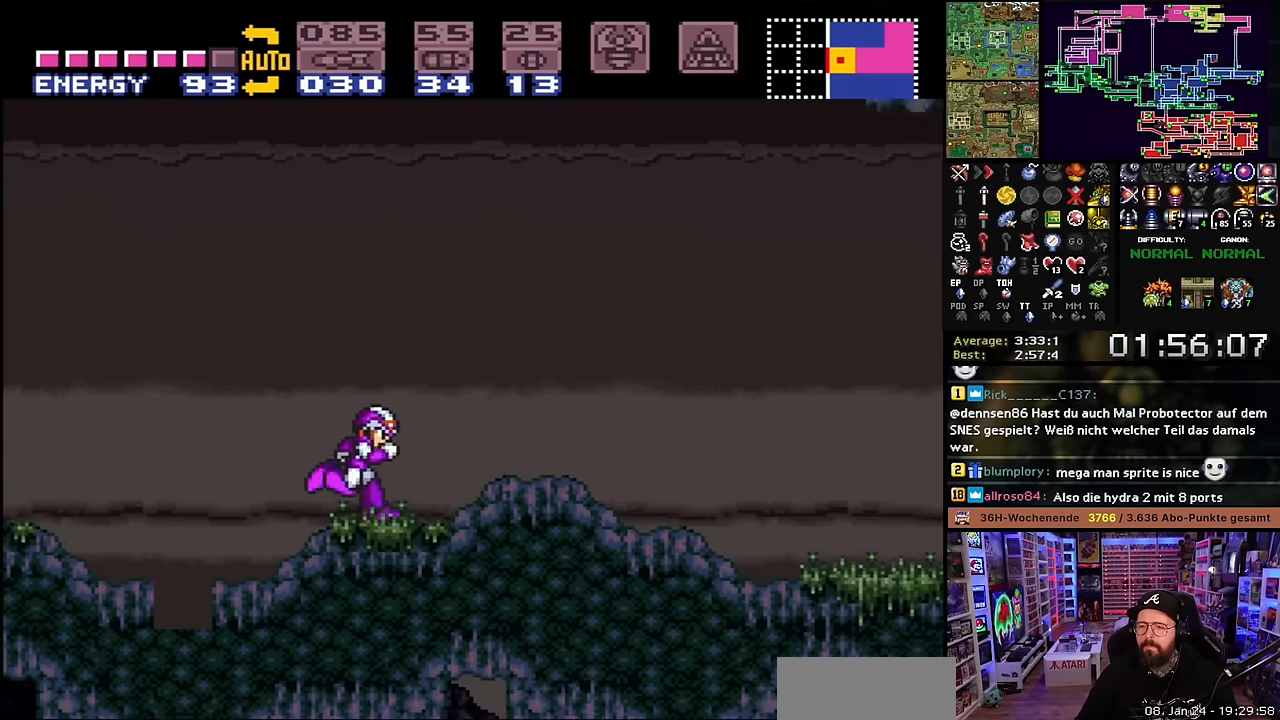
{"buttons": ["X", "DPAD_RIGHT"], "events": []}
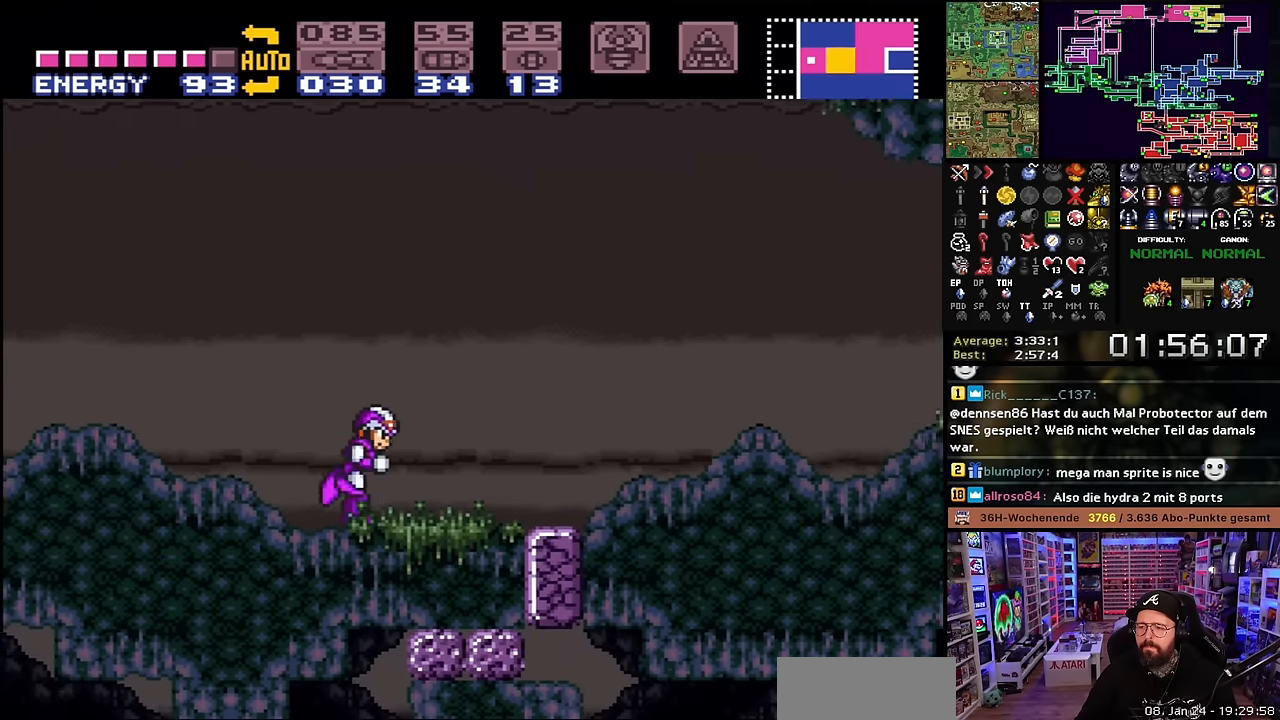
{"buttons": [], "events": [[116, "DPAD_RIGHT", "up"], [116, "X", "up"]]}
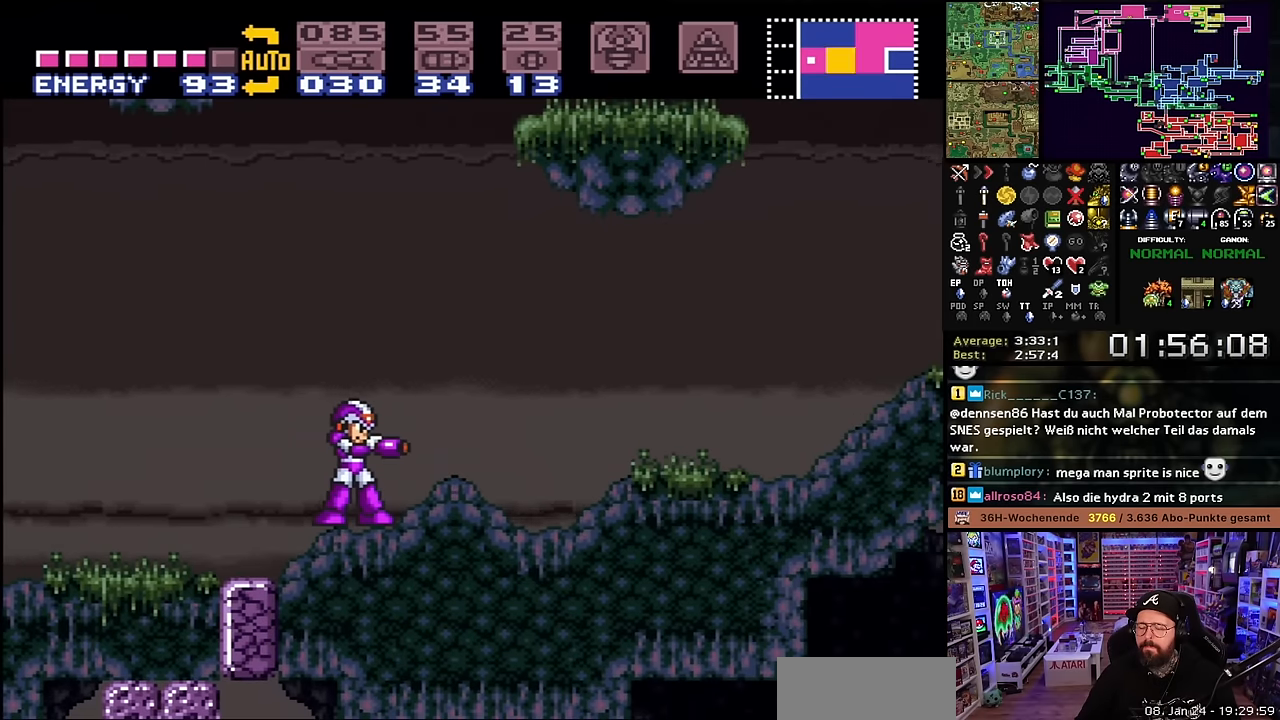
{"buttons": [], "events": [[166, "SELECT", "down"], [283, "SELECT", "up"]]}
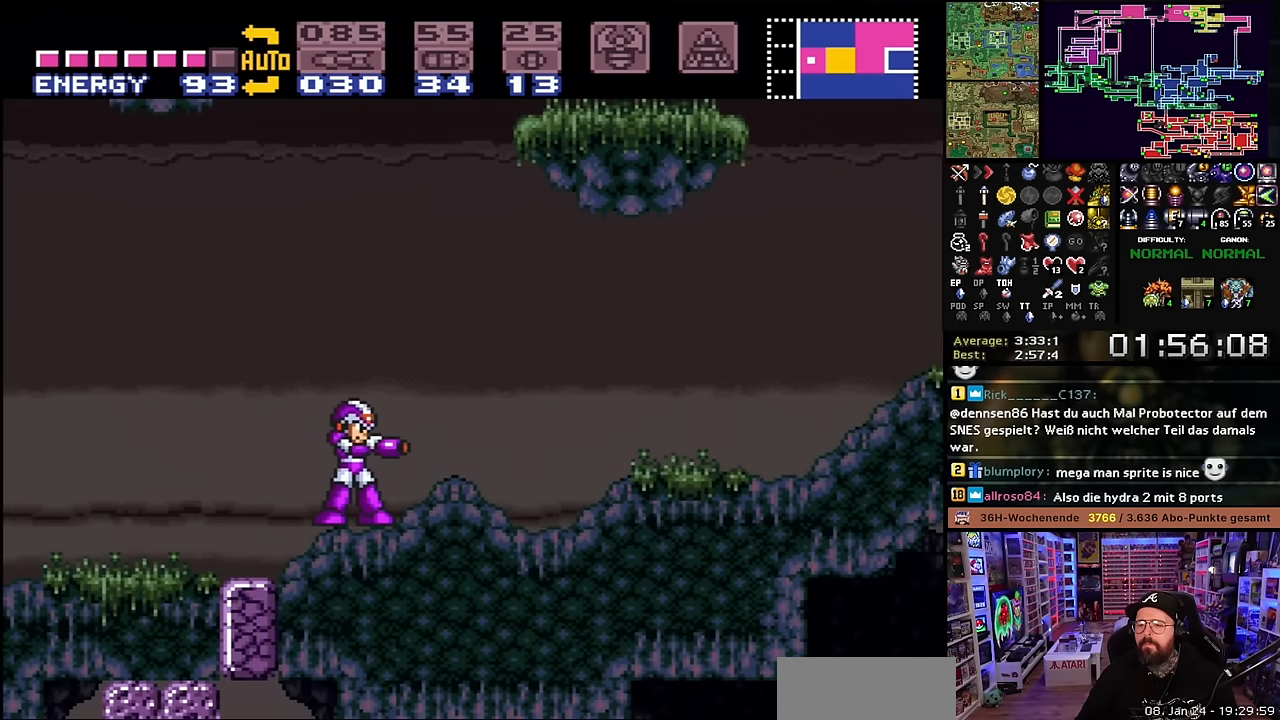
{"buttons": ["DPAD_LEFT"], "events": [[433, "DPAD_LEFT", "down"], [483, "DPAD_LEFT", "up"], [500, "DPAD_LEFT", "down"]]}
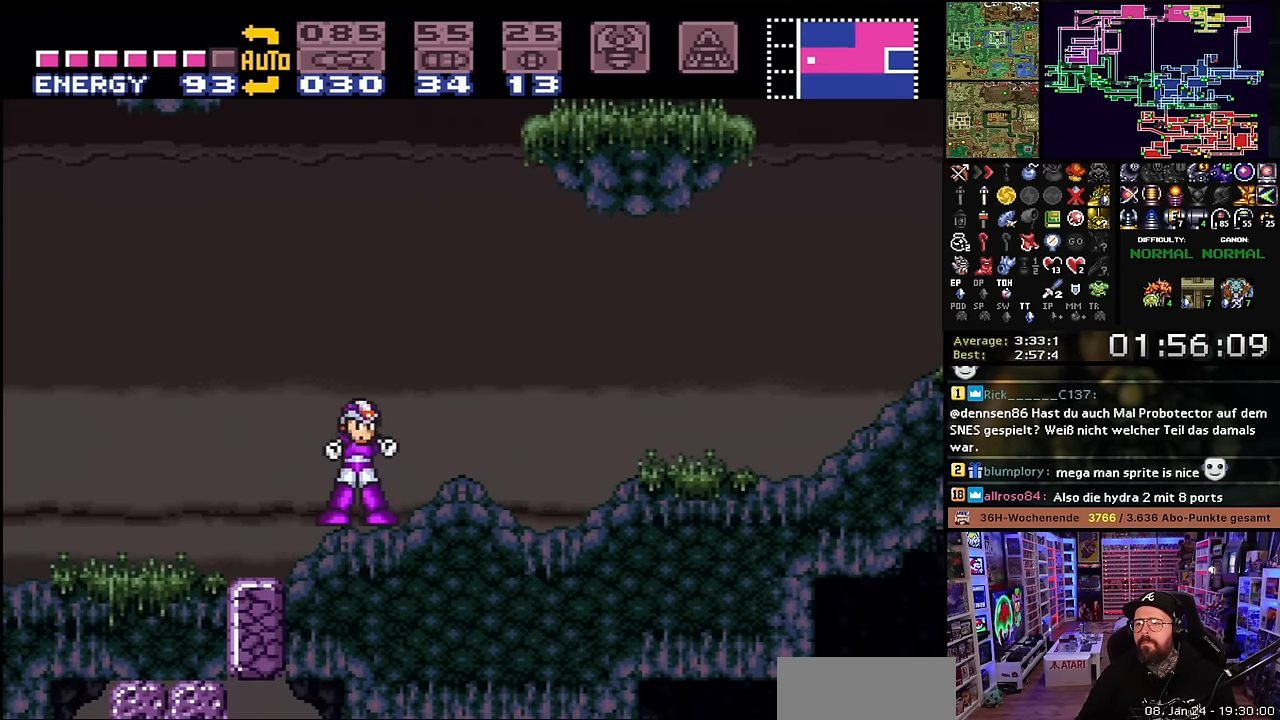
{"buttons": [], "events": [[216, "DPAD_LEFT", "up"]]}
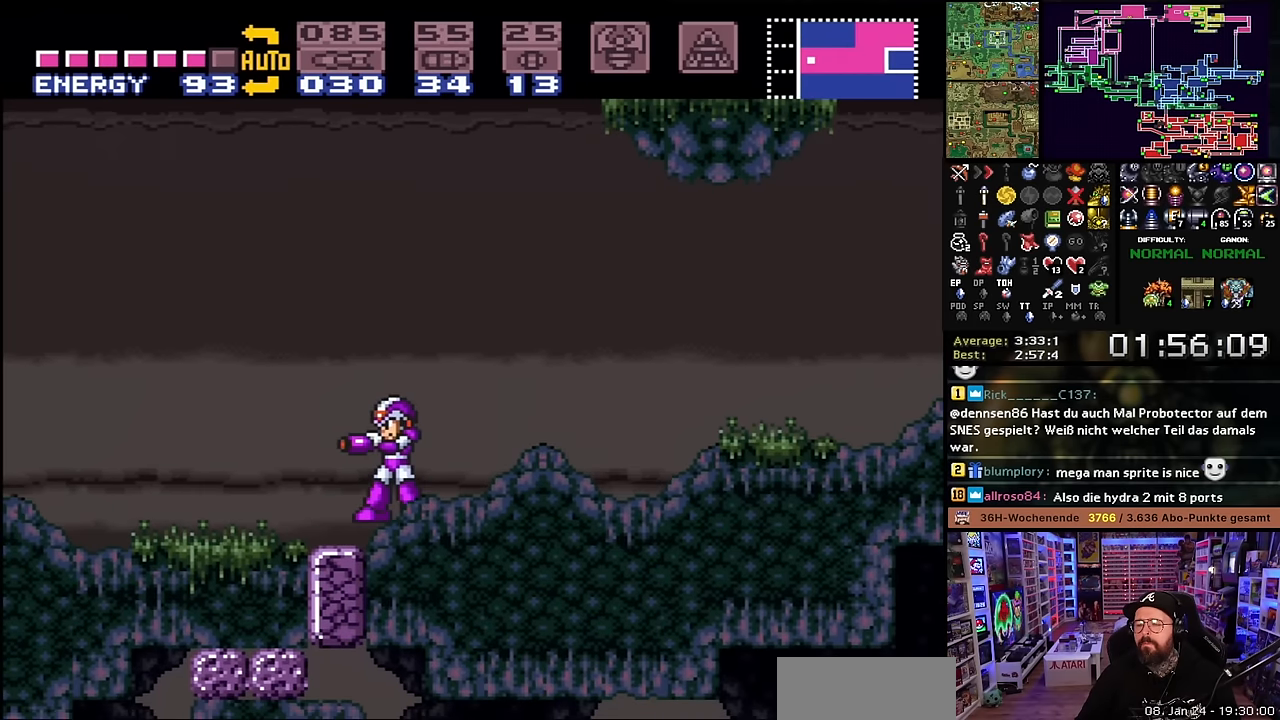
{"buttons": ["X", "DPAD_LEFT"], "events": [[133, "DPAD_LEFT", "down"], [233, "DPAD_LEFT", "up"], [333, "DPAD_LEFT", "down"], [400, "X", "down"]]}
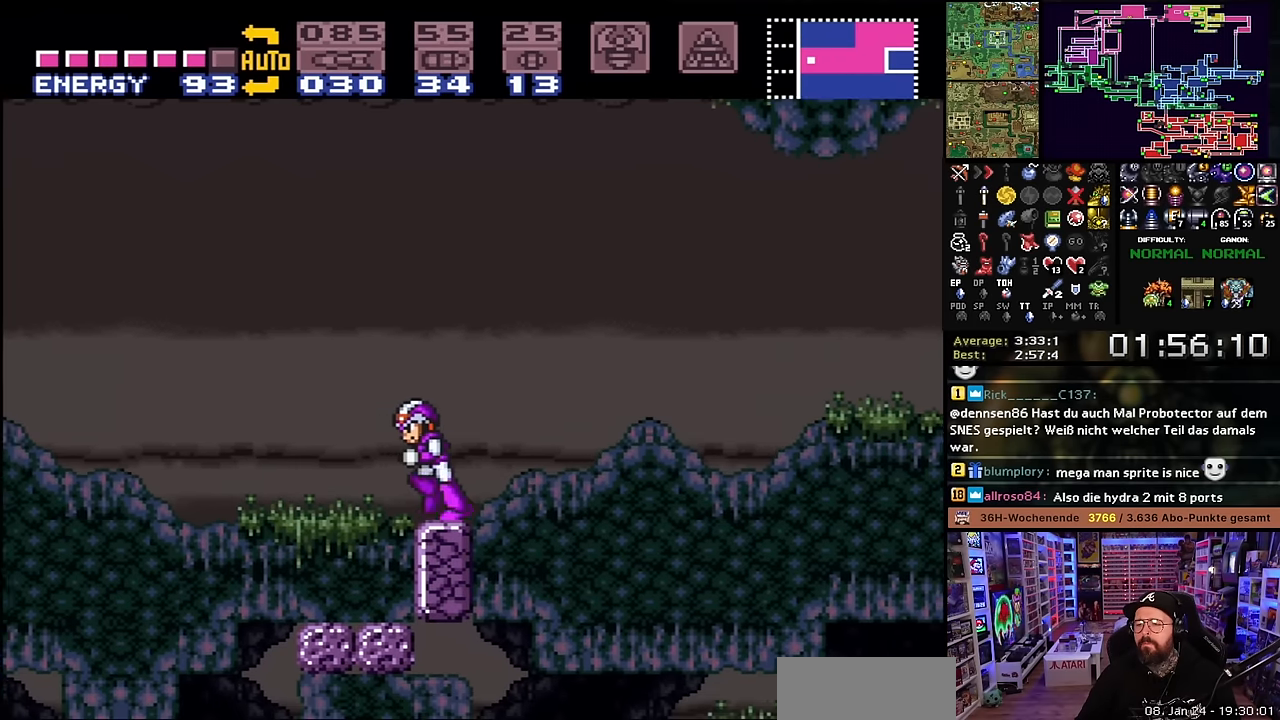
{"buttons": ["X", "DPAD_LEFT"], "events": []}
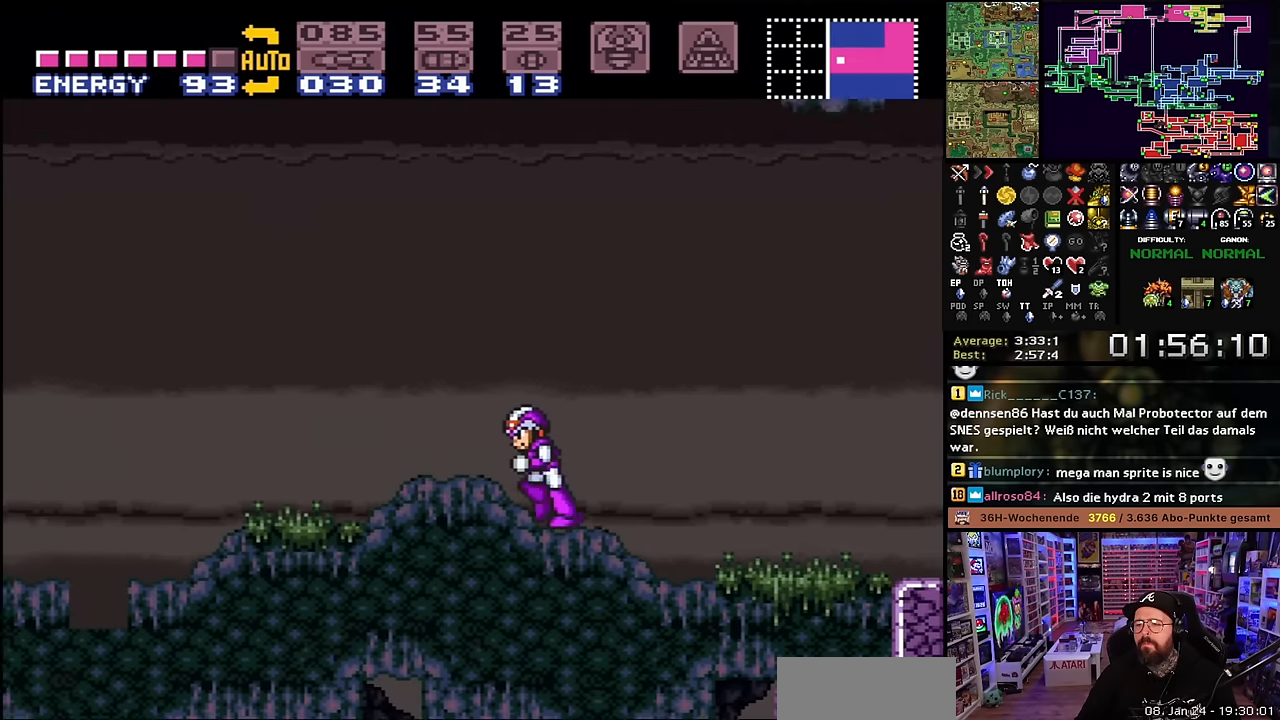
{"buttons": ["X", "DPAD_LEFT"], "events": []}
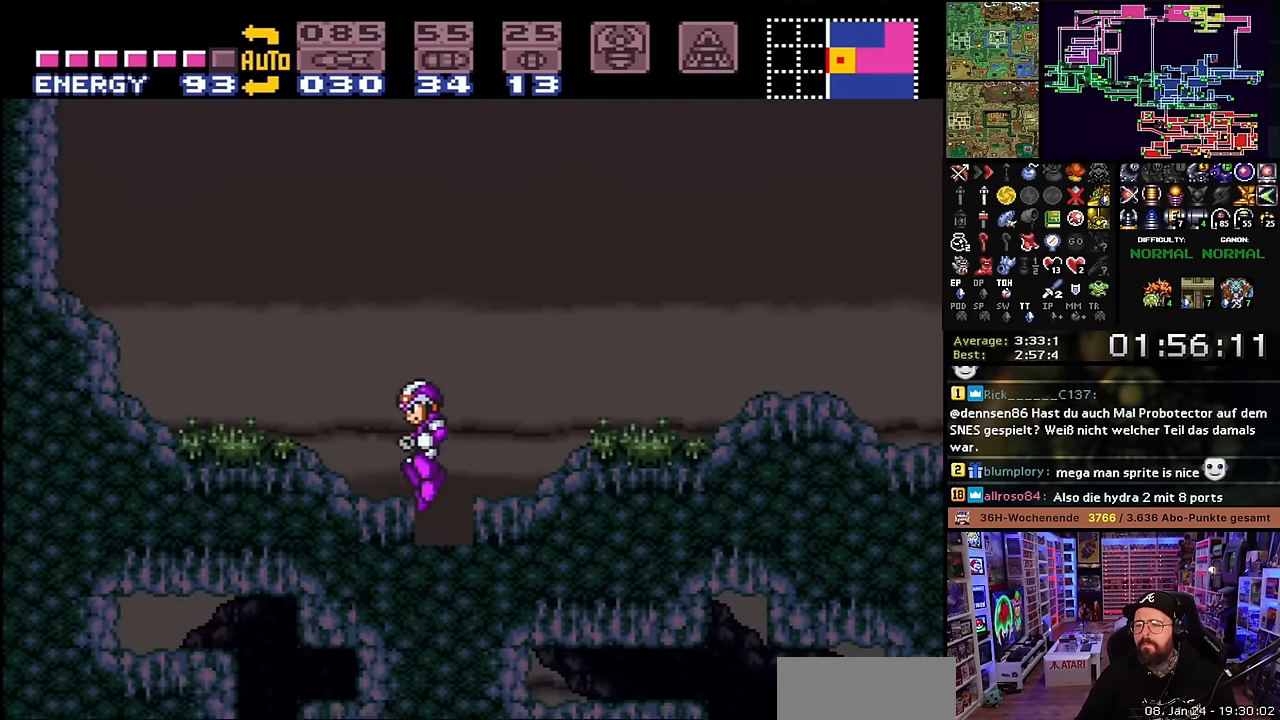
{"buttons": ["B"], "events": [[266, "START", "down"], [266, "X", "up"], [283, "DPAD_LEFT", "up"], [283, "START", "up"], [283, "X", "down"], [316, "X", "up"], [500, "B", "down"]]}
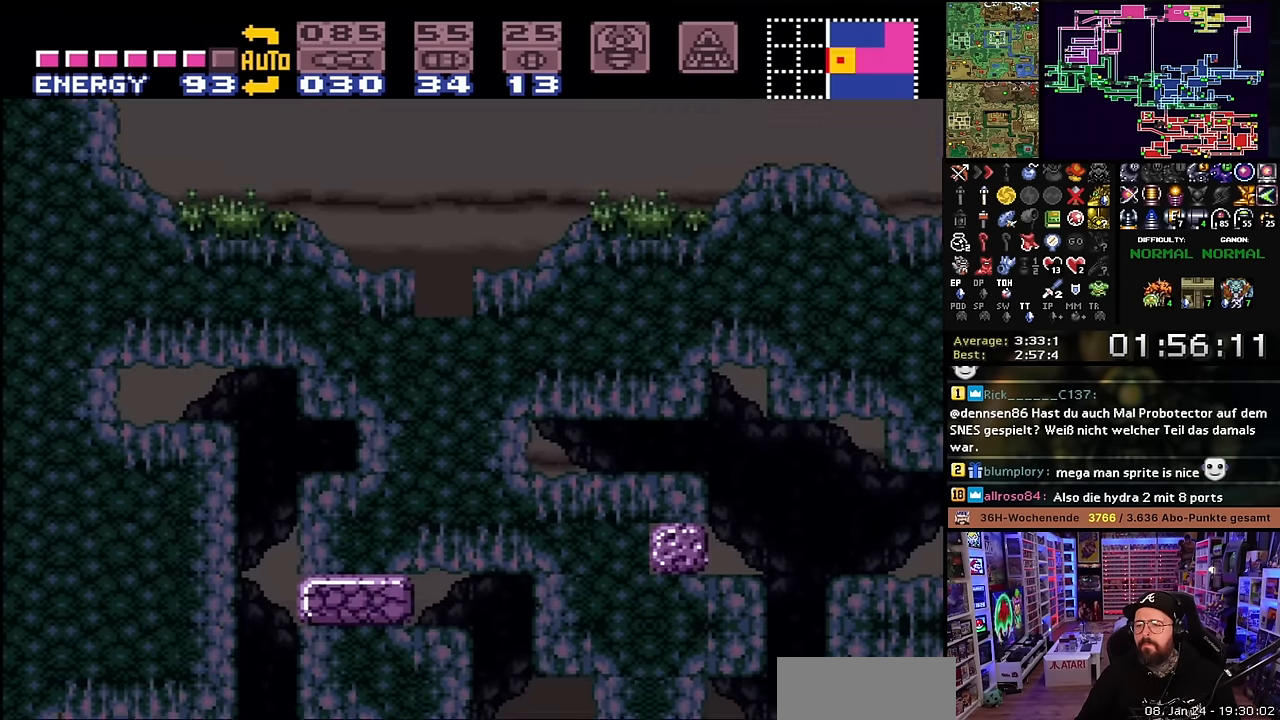
{"buttons": ["B", "DPAD_RIGHT"], "events": [[366, "DPAD_UP", "down"], [433, "DPAD_UP", "up"], [483, "DPAD_RIGHT", "down"]]}
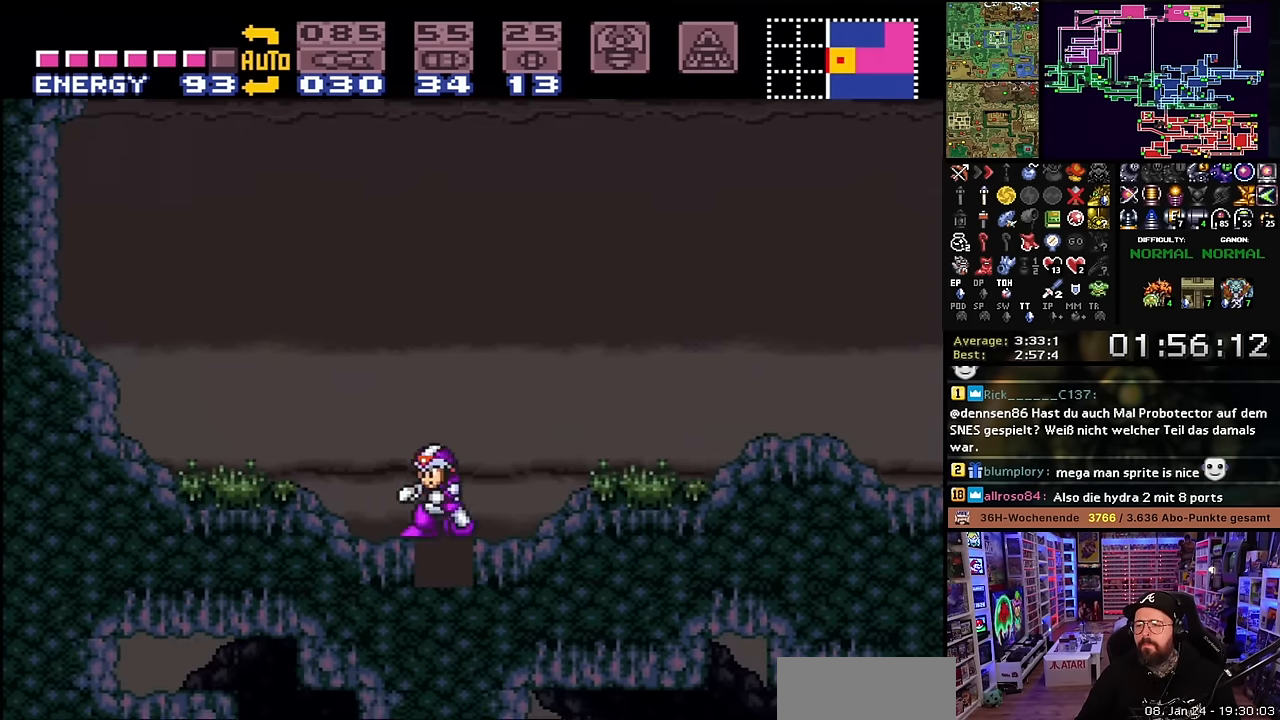
{"buttons": ["X", "DPAD_RIGHT"], "events": [[133, "B", "up"], [183, "X", "down"]]}
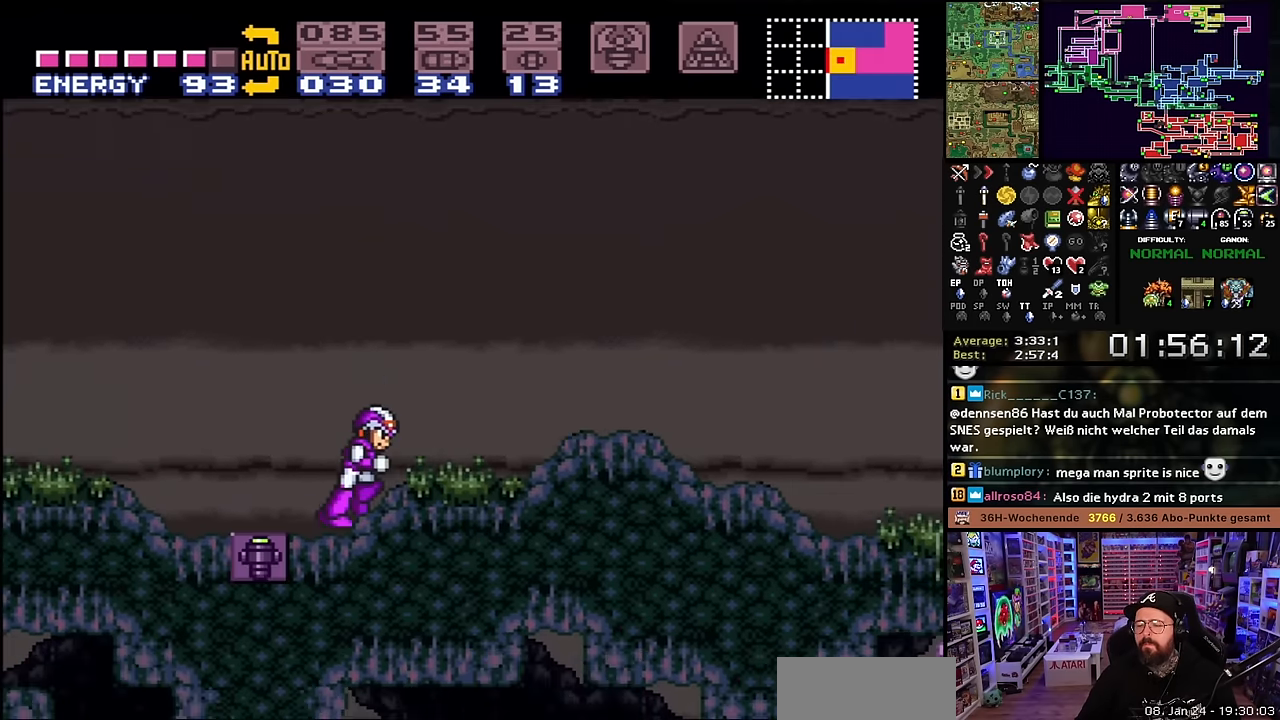
{"buttons": ["X", "DPAD_RIGHT"], "events": []}
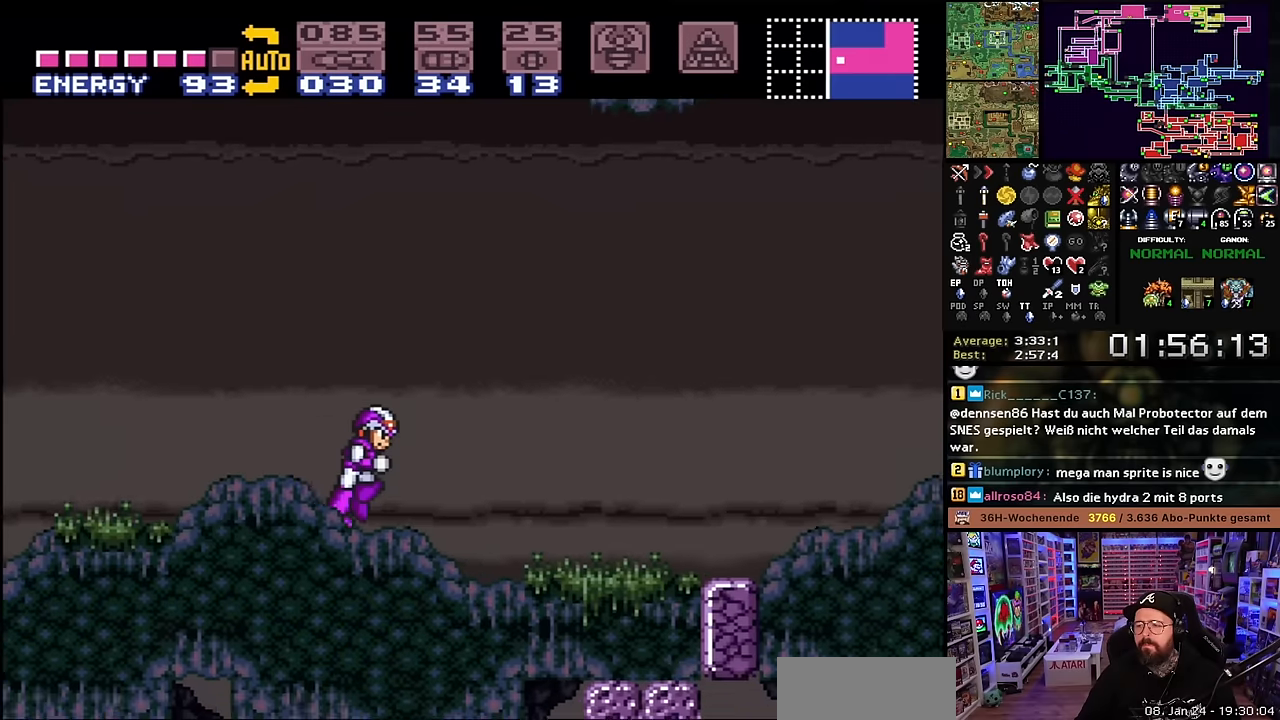
{"buttons": ["X", "DPAD_RIGHT"], "events": []}
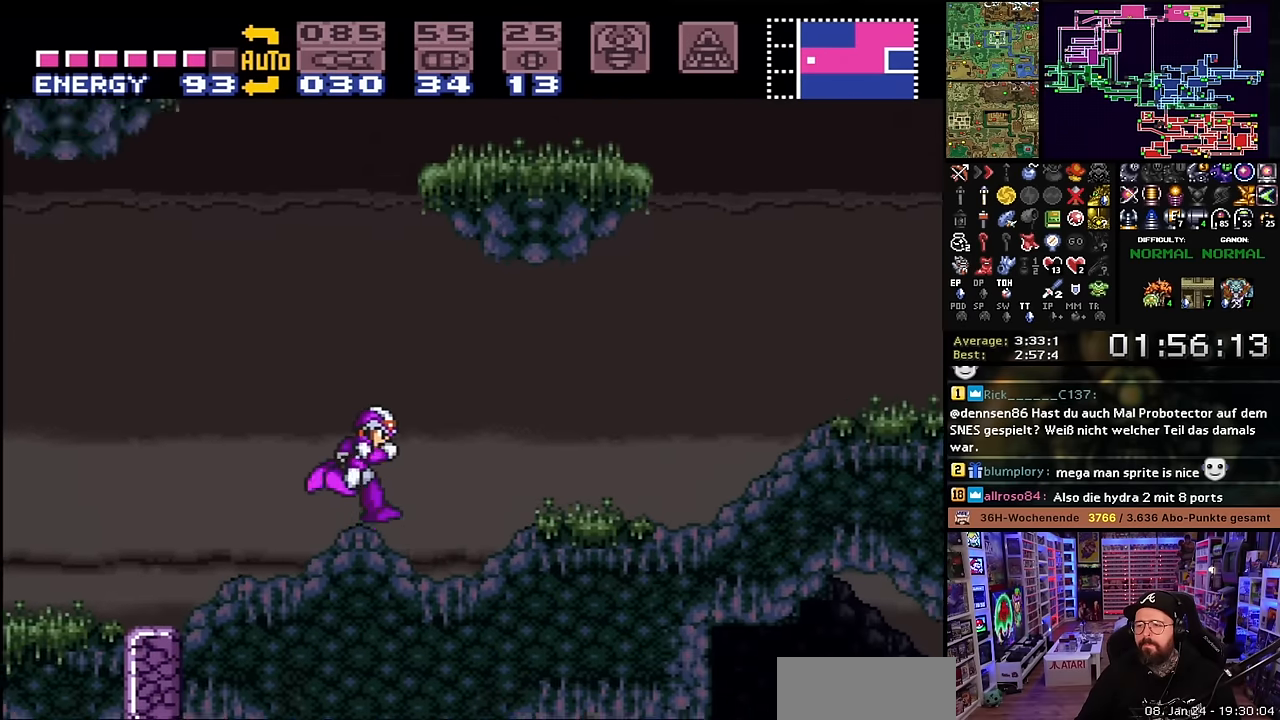
{"buttons": ["X", "DPAD_RIGHT"], "events": [[66, "DPAD_LEFT", "down"], [66, "DPAD_RIGHT", "up"], [66, "DPAD_UP", "down"], [66, "X", "up"], [83, "DPAD_LEFT", "up"], [83, "DPAD_RIGHT", "down"], [83, "DPAD_UP", "up"], [83, "X", "down"], [483, "DPAD_LEFT", "down"], [483, "DPAD_RIGHT", "up"], [483, "DPAD_UP", "down"], [483, "X", "up"], [500, "DPAD_LEFT", "up"], [500, "DPAD_RIGHT", "down"], [500, "DPAD_UP", "up"], [500, "X", "down"]]}
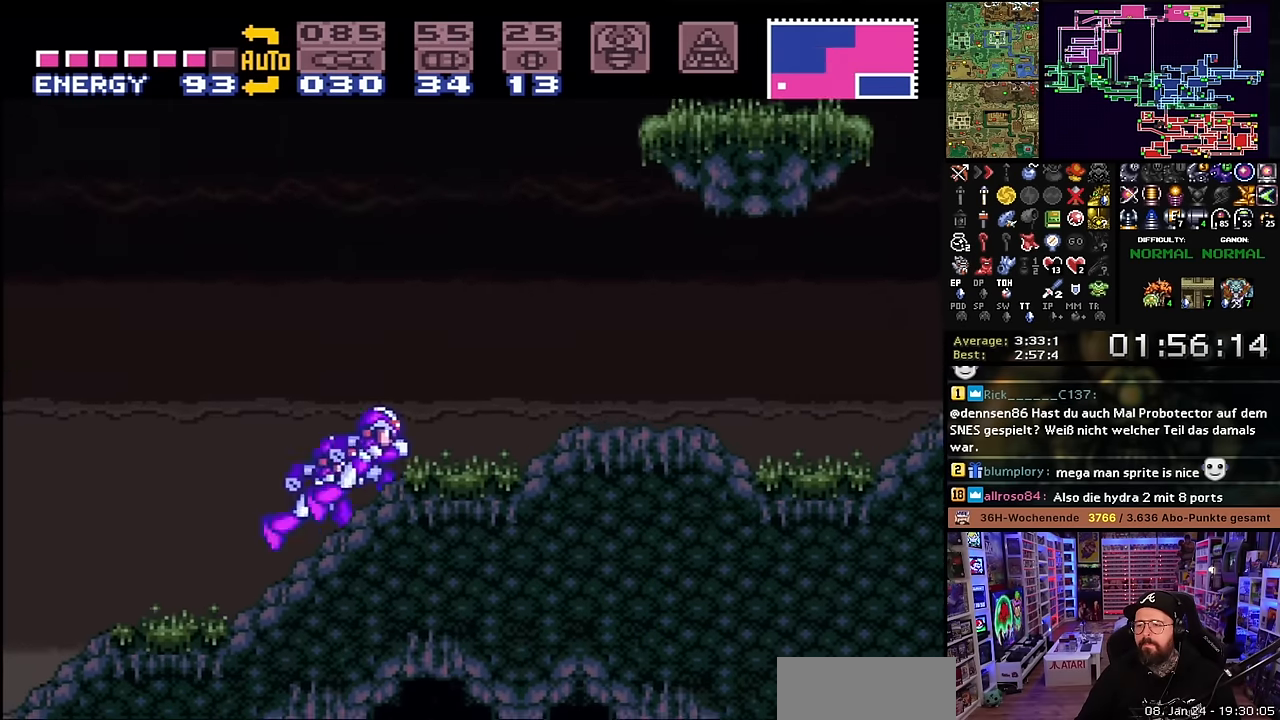
{"buttons": ["X", "DPAD_RIGHT"], "events": [[250, "DPAD_DOWN", "down"], [283, "DPAD_RIGHT", "up"], [400, "X", "up"], [416, "DPAD_DOWN", "up"], [416, "X", "down"], [450, "DPAD_RIGHT", "down"]]}
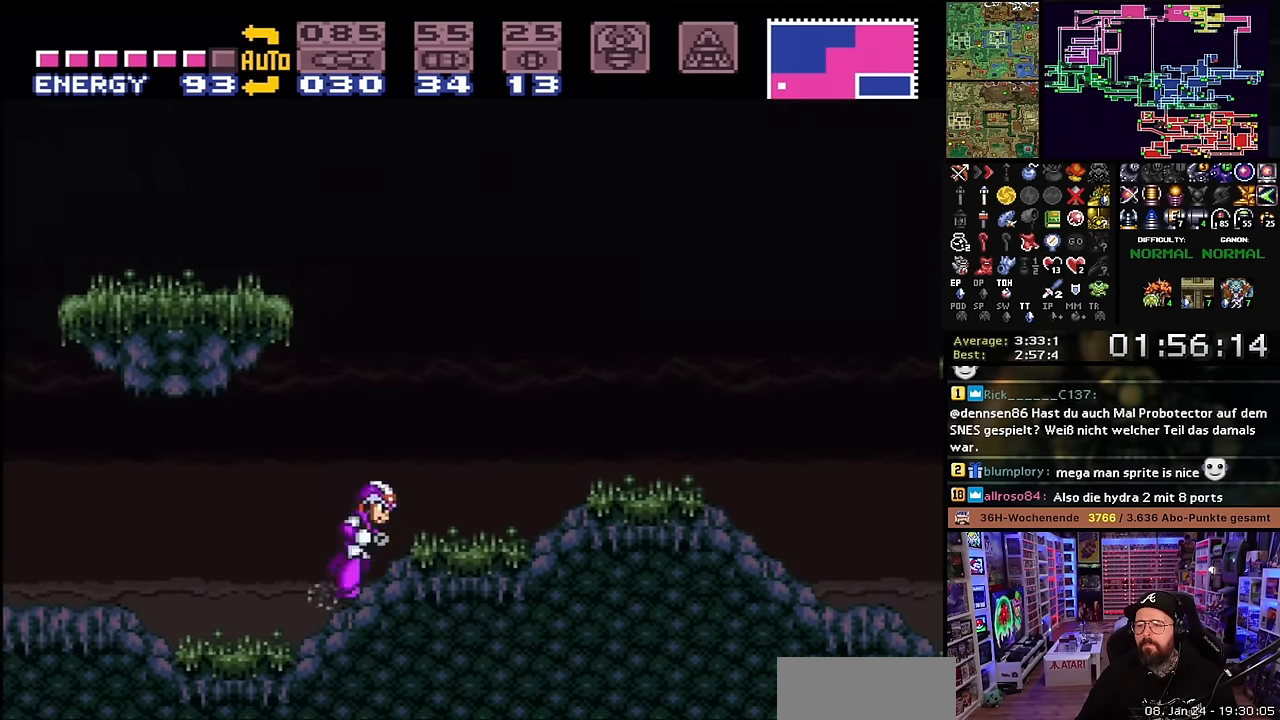
{"buttons": ["DPAD_LEFT"], "events": [[383, "DPAD_RIGHT", "up"], [433, "DPAD_LEFT", "down"], [433, "X", "up"]]}
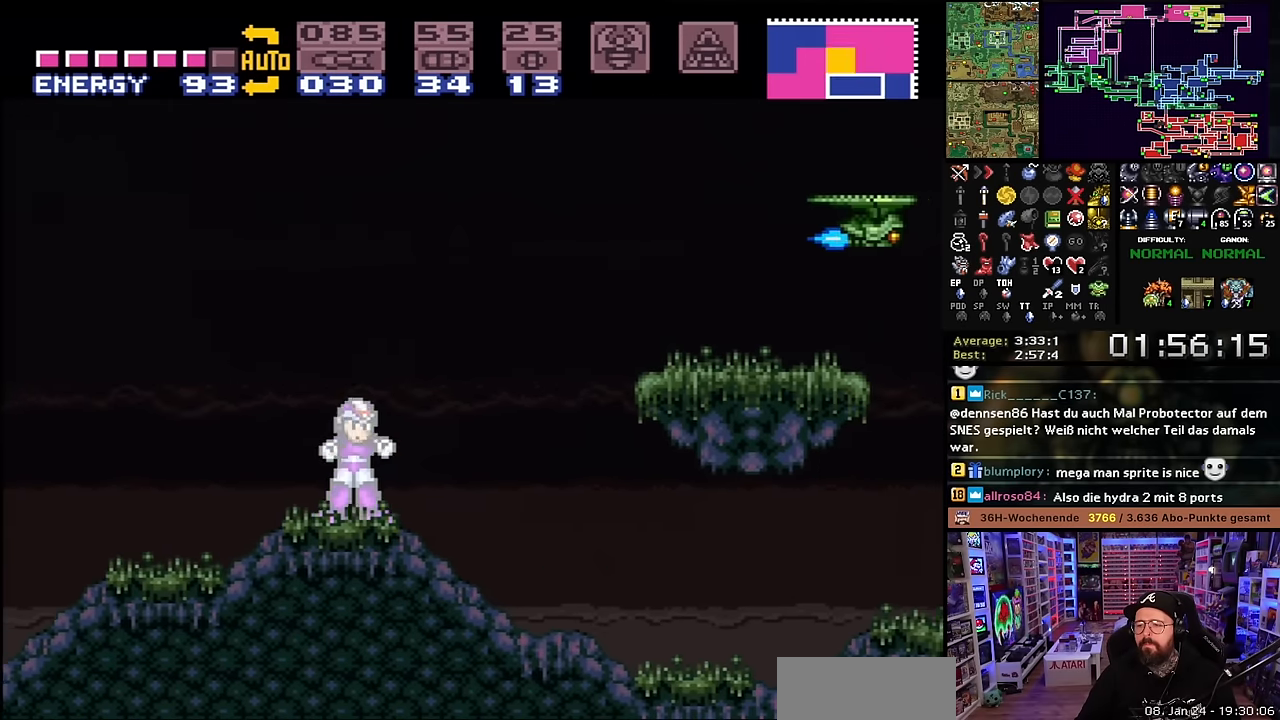
{"buttons": ["B", "R1"], "events": [[33, "DPAD_LEFT", "up"], [66, "R1", "down"], [233, "B", "down"]]}
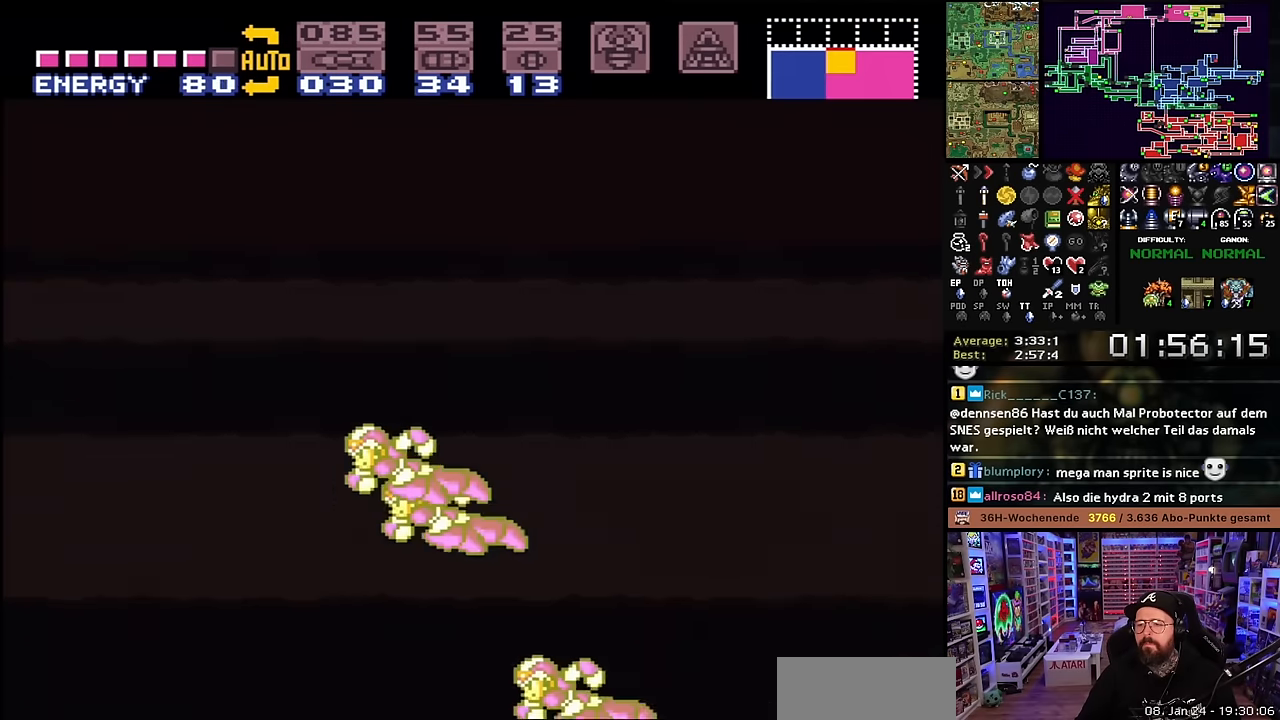
{"buttons": ["B", "R1"], "events": []}
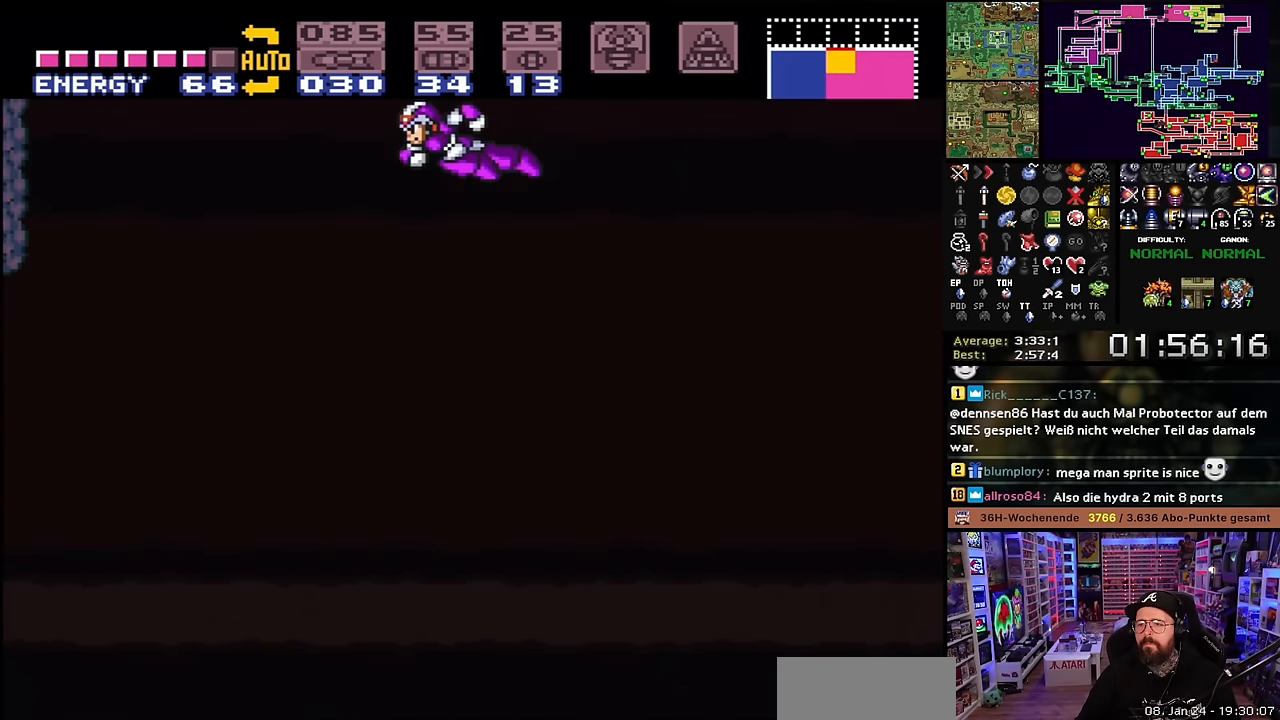
{"buttons": ["DPAD_LEFT"], "events": [[200, "DPAD_LEFT", "down"], [283, "A", "down"], [283, "DPAD_LEFT", "up"], [283, "R1", "up"], [283, "START", "down"], [300, "A", "up"], [300, "DPAD_LEFT", "down"], [300, "R1", "down"], [300, "START", "up"], [333, "B", "up"], [416, "R1", "up"]]}
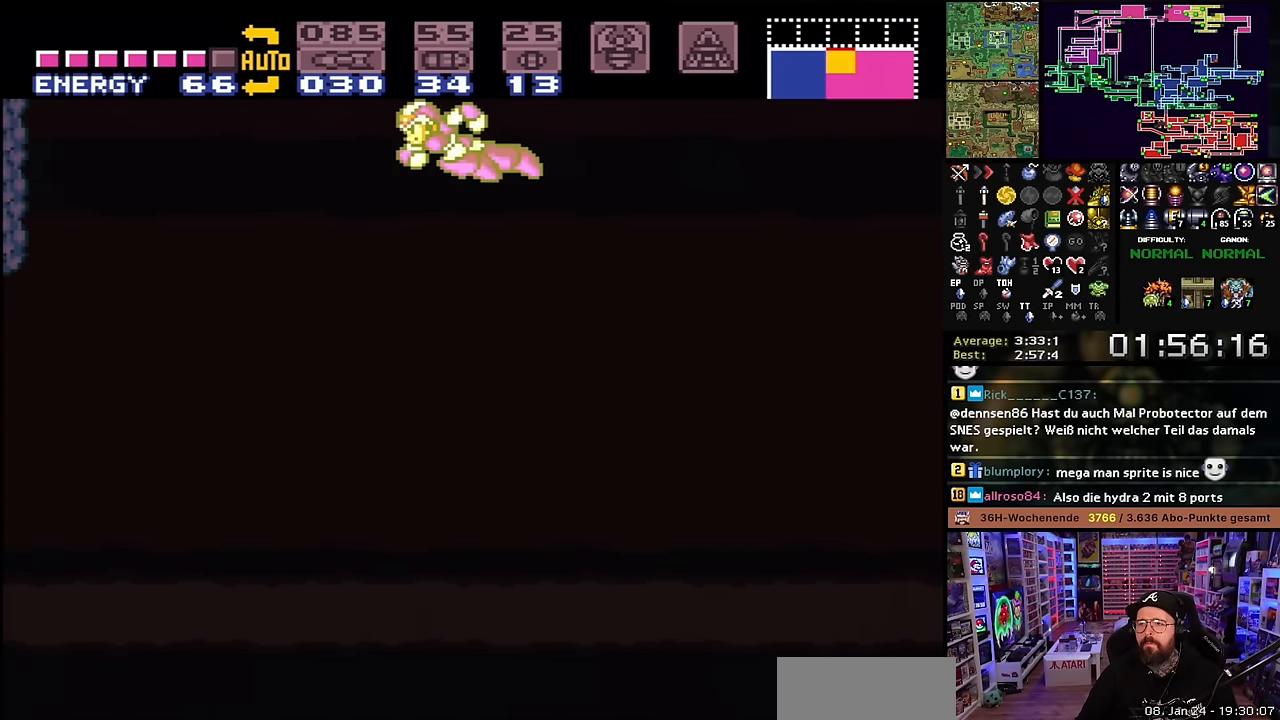
{"buttons": ["Y", "DPAD_LEFT"], "events": [[200, "DPAD_LEFT", "up"], [216, "DPAD_LEFT", "down"], [216, "Y", "down"], [316, "Y", "up"], [433, "Y", "down"]]}
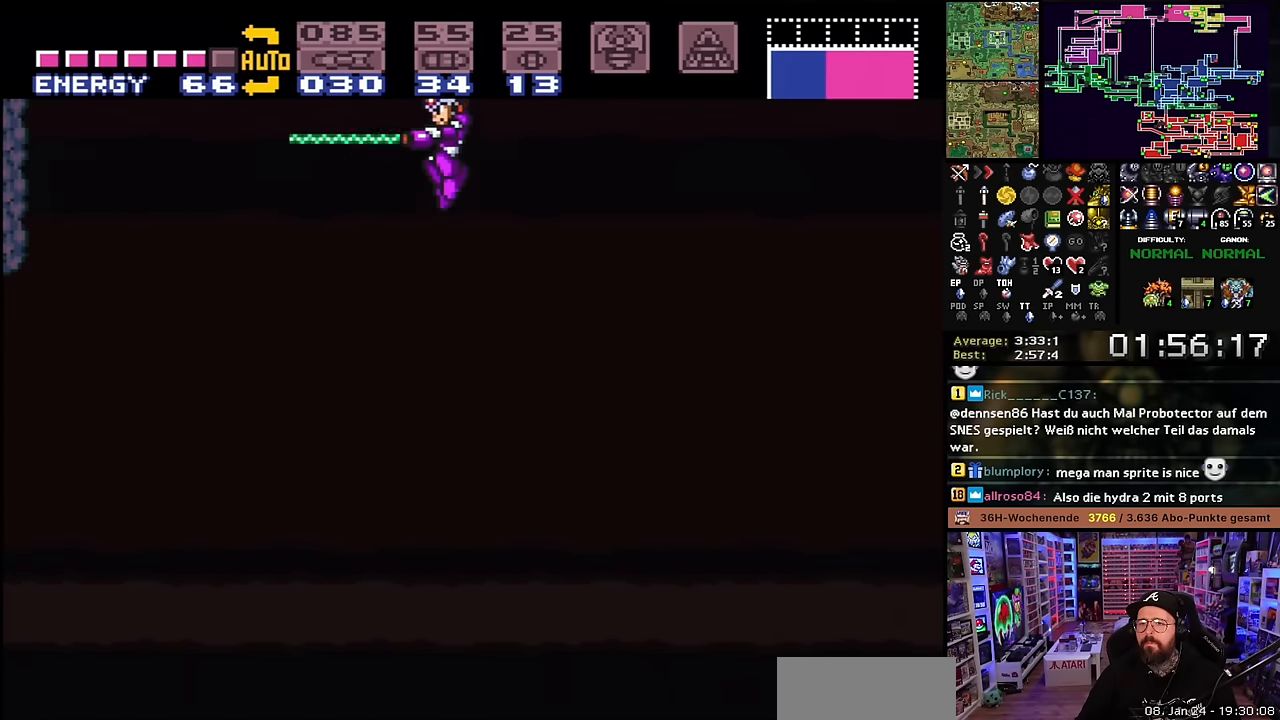
{"buttons": ["DPAD_LEFT"], "events": [[50, "Y", "up"], [150, "Y", "down"], [233, "Y", "up"], [350, "Y", "down"], [450, "Y", "up"]]}